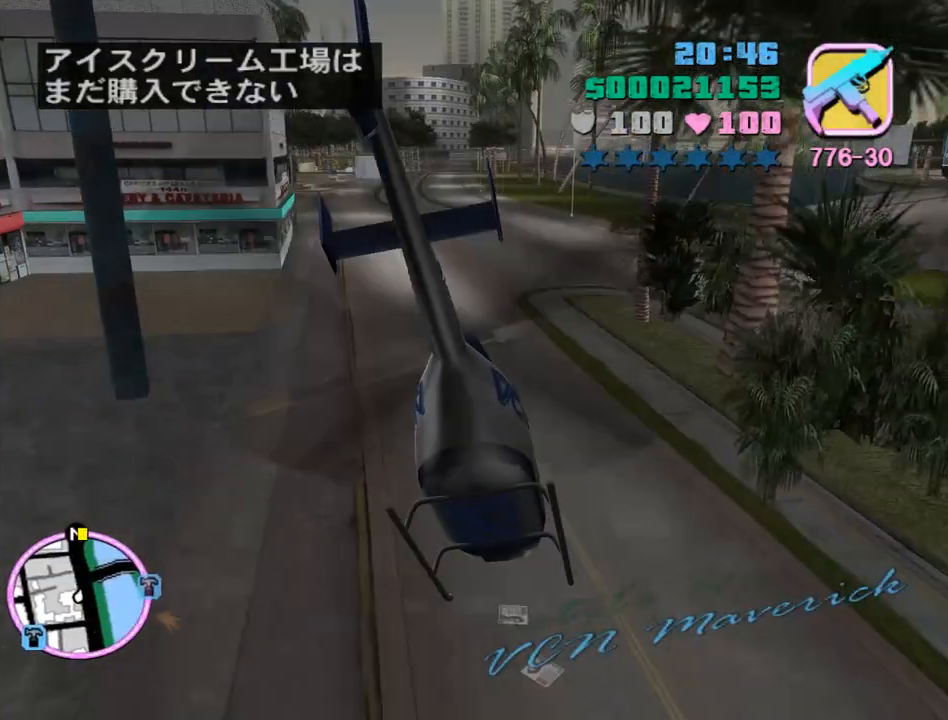
Gameplay with keyboard and mouse; each line is a JSON object with the keys and mouse buttons held at the frame after it. "events" lists presses ("down") and releases ("up") of "a", "alt", "c", "caps_lock", "ctrl", "d", "e", "escape", "f", "f1", "f2", "f3", "num6", "num9", "q", "return", "s", "shift", "space", "tab", "v", "w", "mouse_left", "mouse_wheel" and "mouse_right" between this image and that frame as [ms after this image, input, new state], when the widget could be followed in between. "mouse_left", "mouse_wheel", "mouse_right" = the "left", "wheel", "right" buttons of the "mouse" list. No other keys are recorded. "wheel" means that the mouse wheel is clicked or scrolled. Mouse movement is not recorded.
{"keys": ["num9", "w"], "mouse": [], "events": [[100, "a", "down"], [100, "num9", "up"], [133, "a", "up"], [233, "num9", "down"], [300, "num9", "up"], [433, "num9", "down"]]}
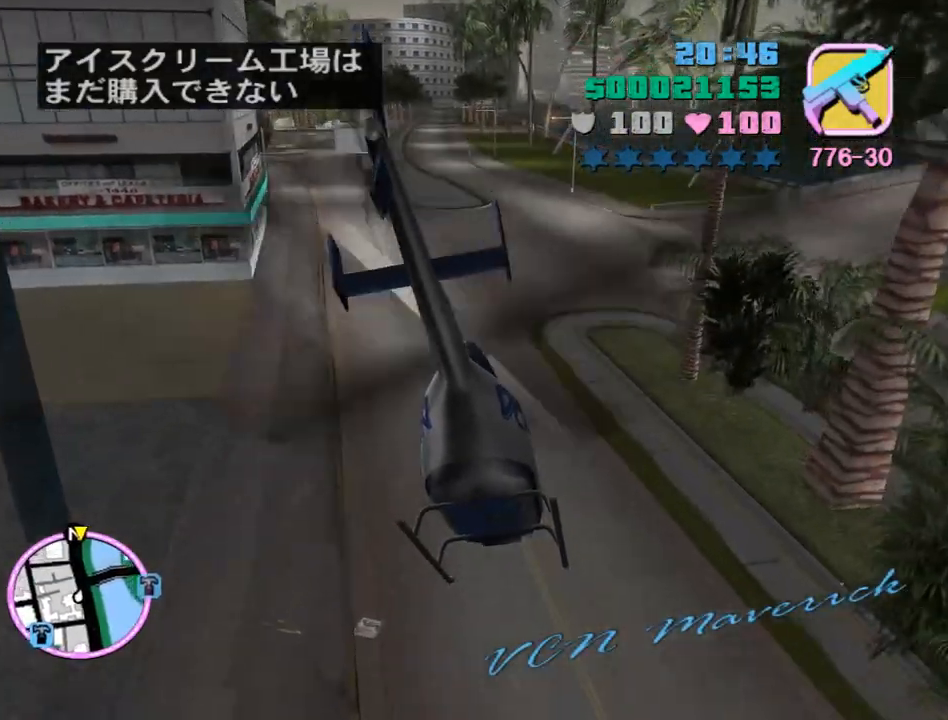
{"keys": ["num9", "w"], "mouse": [], "events": [[67, "a", "down"], [67, "num9", "up"], [133, "a", "up"], [200, "num9", "down"], [300, "num9", "up"], [500, "num9", "down"]]}
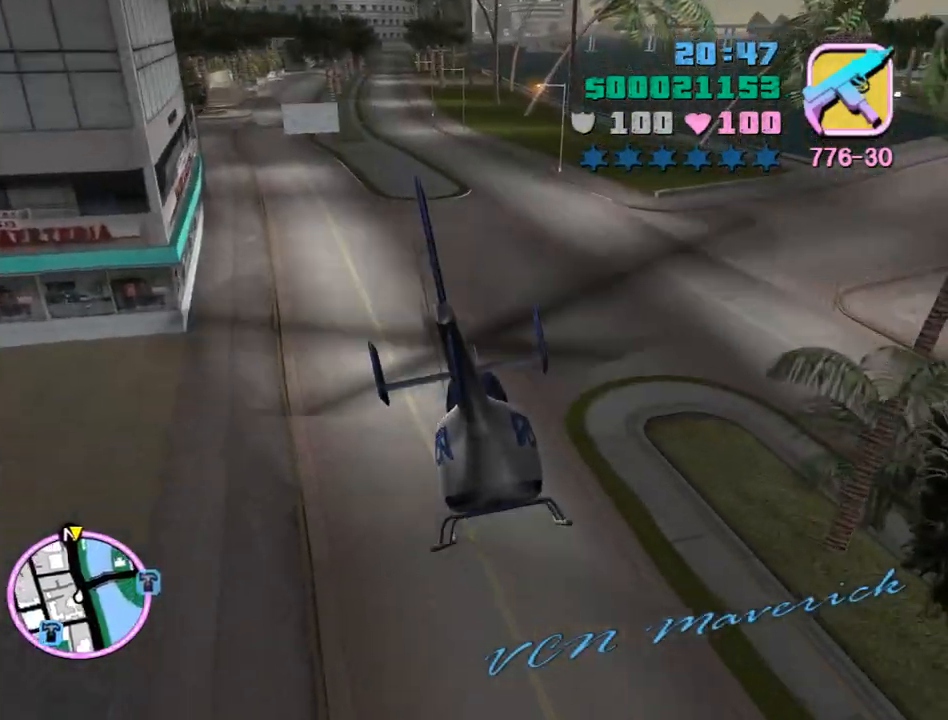
{"keys": ["w"], "mouse": [], "events": [[100, "num9", "up"], [267, "num9", "down"], [367, "num9", "up"]]}
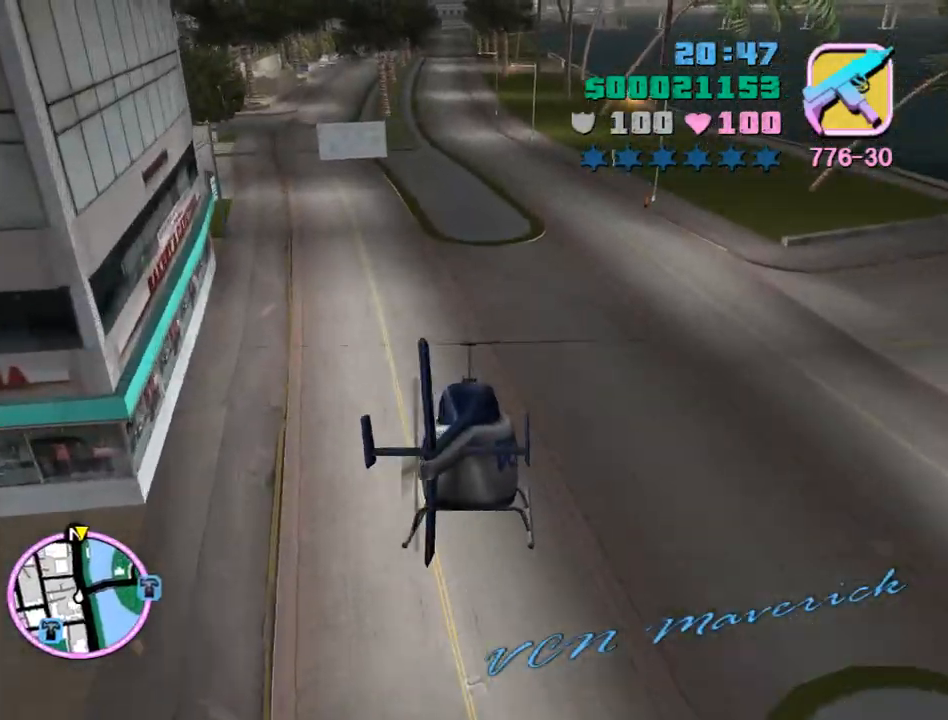
{"keys": ["w"], "mouse": [], "events": [[67, "num9", "down"], [200, "num9", "up"], [333, "num9", "down"], [433, "num9", "up"]]}
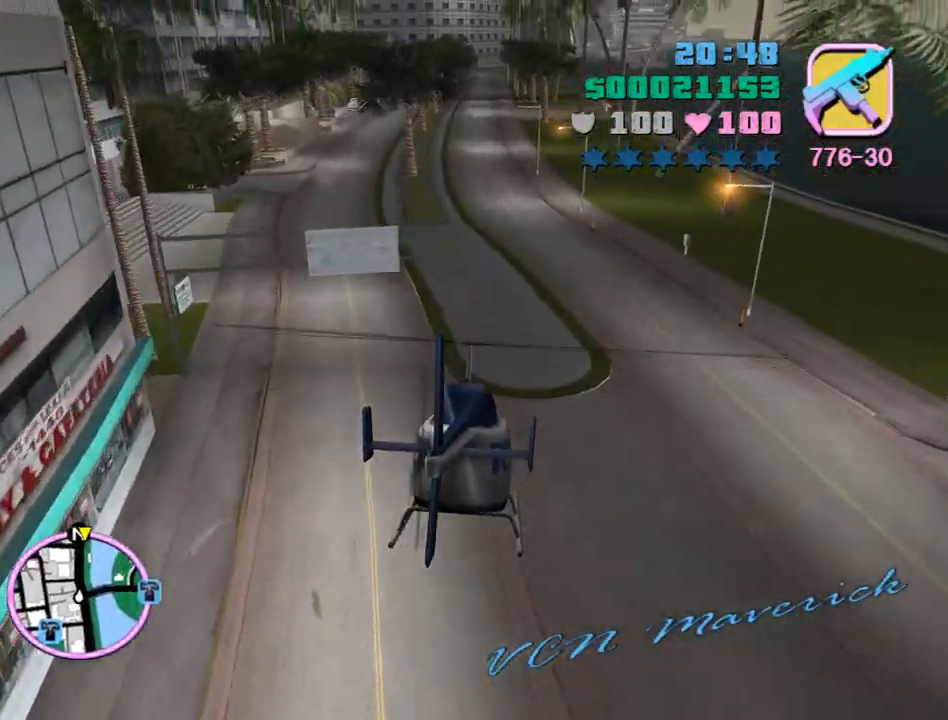
{"keys": ["num9", "w"], "mouse": [], "events": [[67, "num9", "down"], [333, "num9", "up"], [433, "num9", "down"]]}
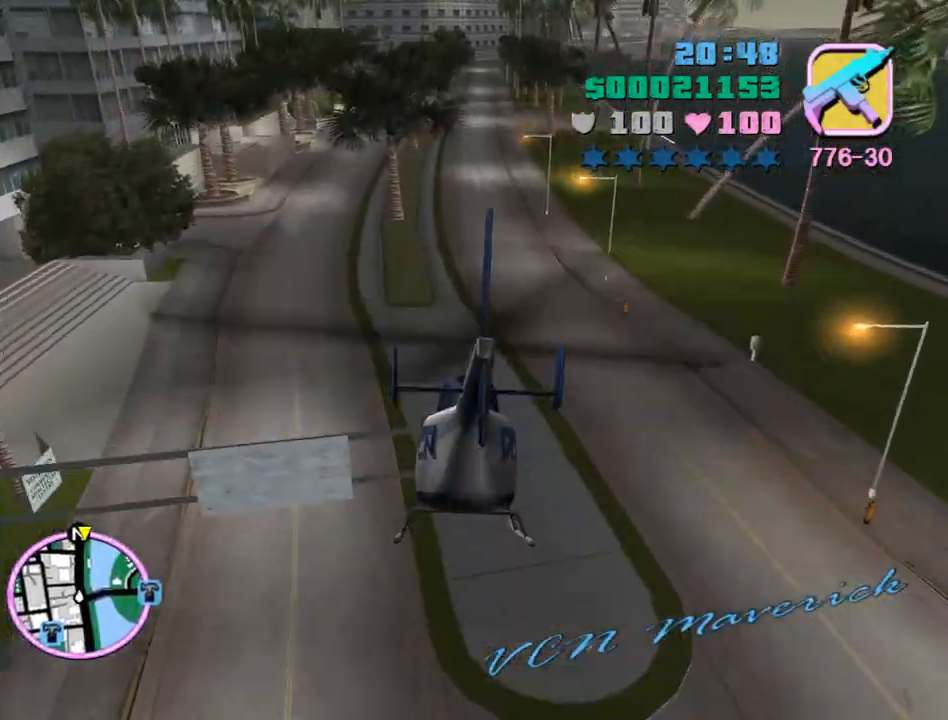
{"keys": ["w"], "mouse": [], "events": [[100, "num9", "up"], [133, "num9", "down"], [233, "e", "down"], [233, "num9", "up"], [333, "e", "up"], [367, "num9", "down"], [467, "num9", "up"]]}
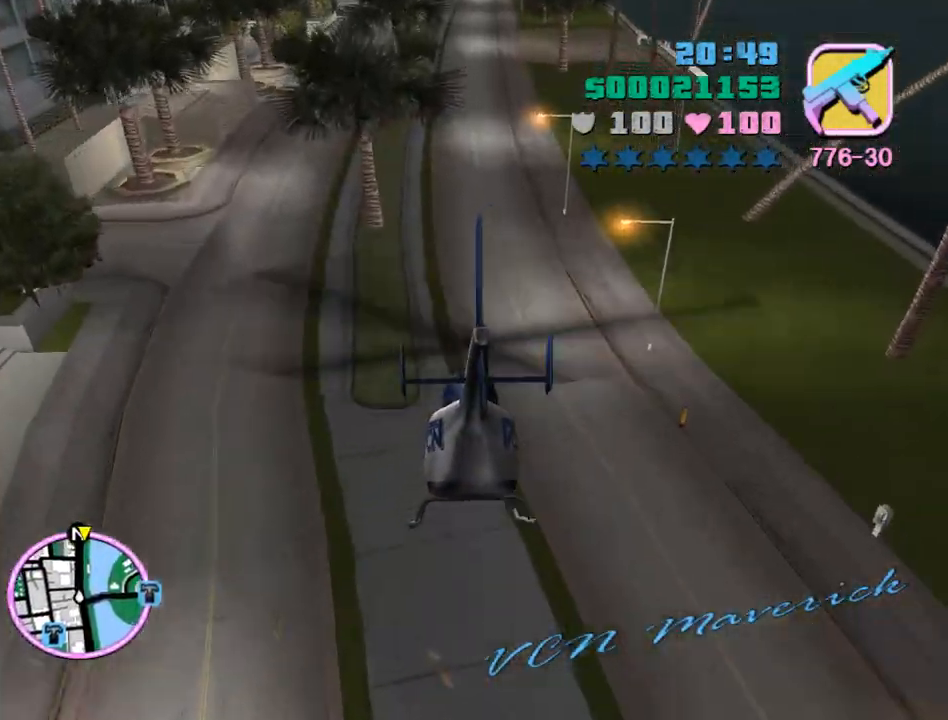
{"keys": ["num9", "w"], "mouse": [], "events": [[67, "num9", "down"], [200, "num9", "up"], [233, "q", "down"], [300, "num9", "down"], [300, "q", "up"], [433, "e", "down"], [433, "num9", "up"], [467, "e", "up"], [467, "num9", "down"]]}
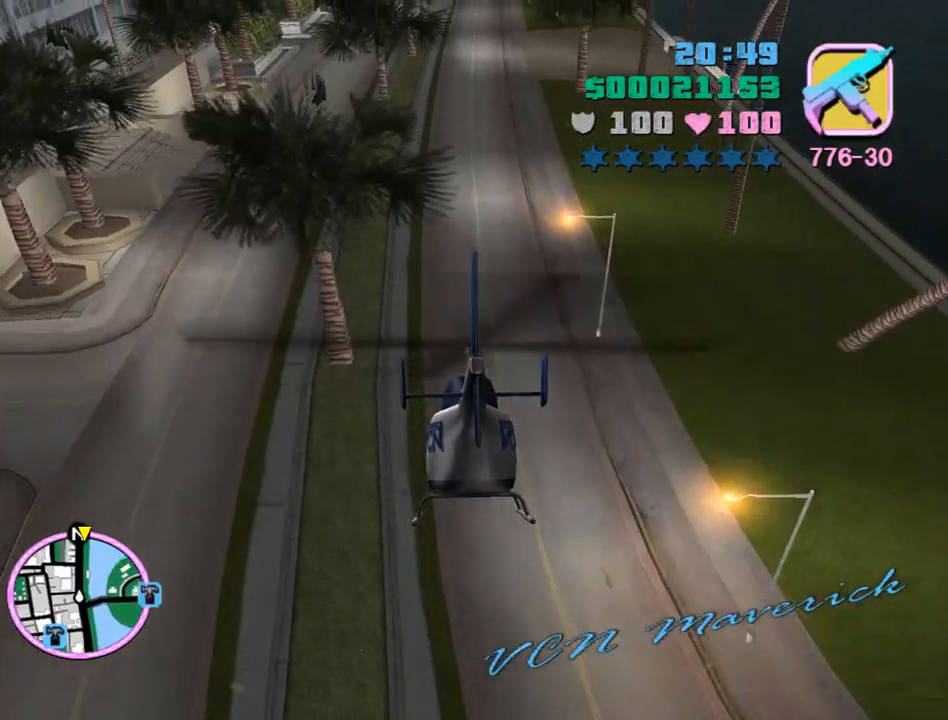
{"keys": ["e", "num9", "w"], "mouse": [], "events": [[100, "num9", "up"], [200, "num9", "down"], [333, "num9", "up"], [400, "num9", "down"], [500, "e", "down"]]}
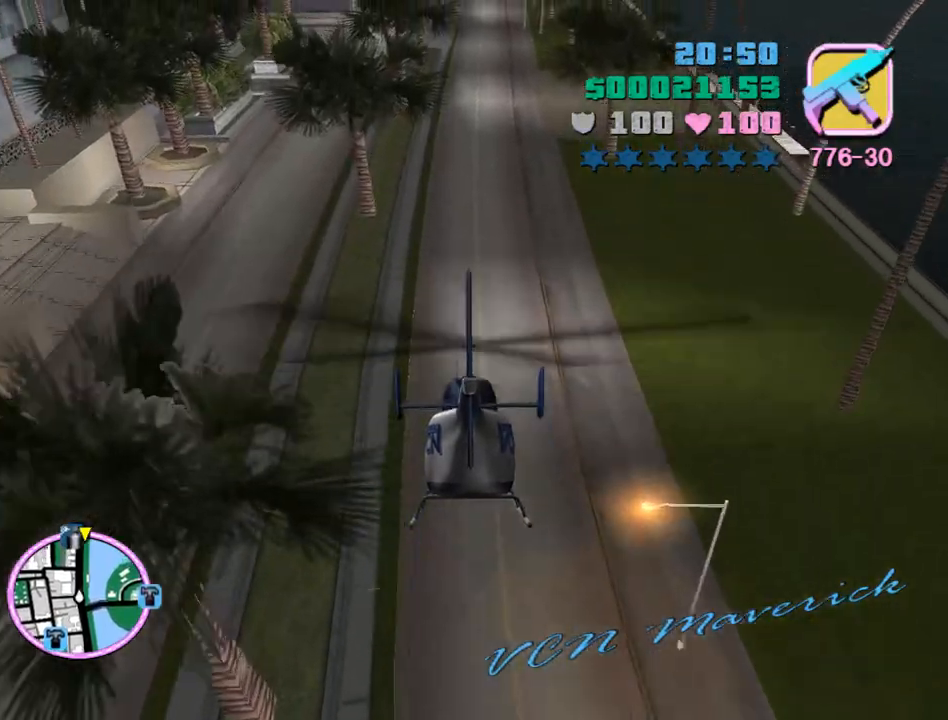
{"keys": ["w"], "mouse": [], "events": [[33, "e", "up"], [33, "num9", "up"], [133, "num9", "down"], [267, "num9", "up"], [333, "q", "down"], [367, "num9", "down"], [367, "q", "up"], [467, "num9", "up"]]}
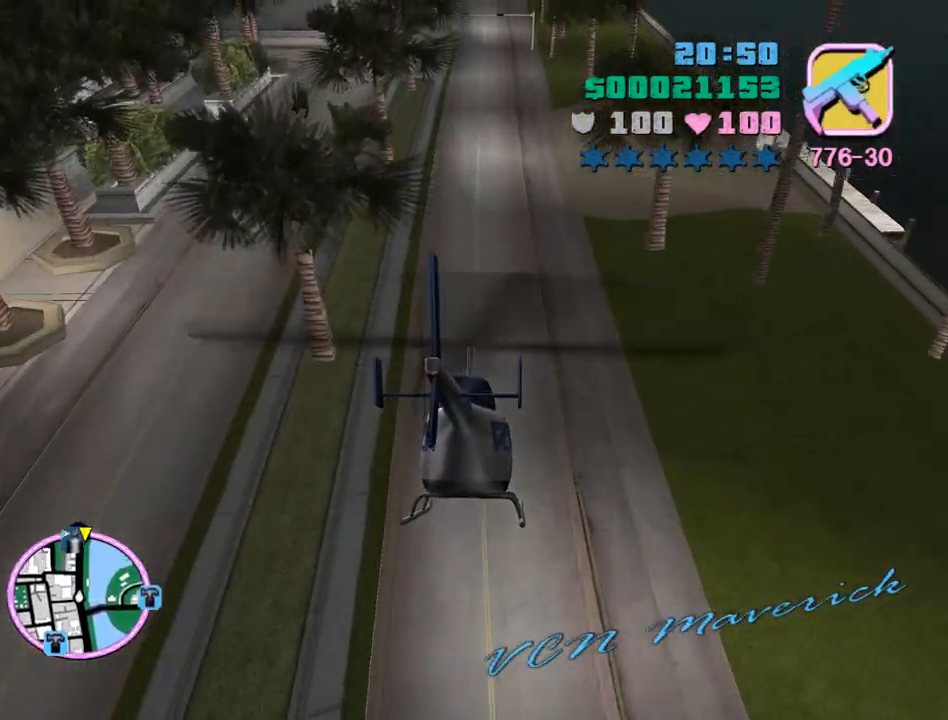
{"keys": ["w"], "mouse": [], "events": [[100, "num9", "down"], [200, "num9", "up"], [300, "num9", "down"], [433, "num9", "up"]]}
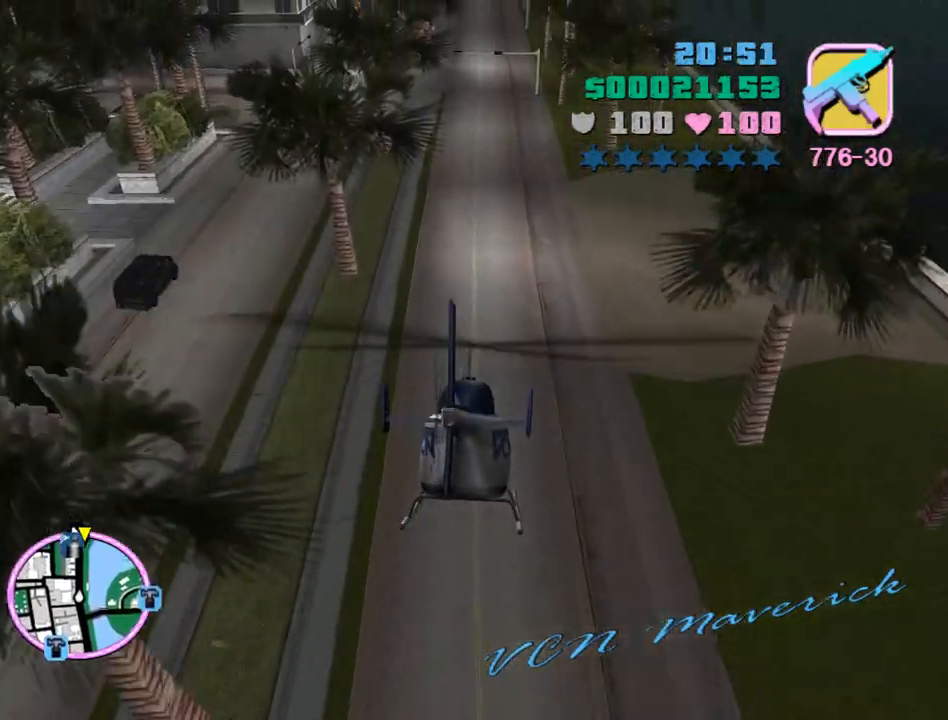
{"keys": ["num9", "w"], "mouse": [], "events": [[33, "num9", "down"], [167, "num9", "up"], [267, "num9", "down"], [367, "num9", "up"], [500, "num9", "down"]]}
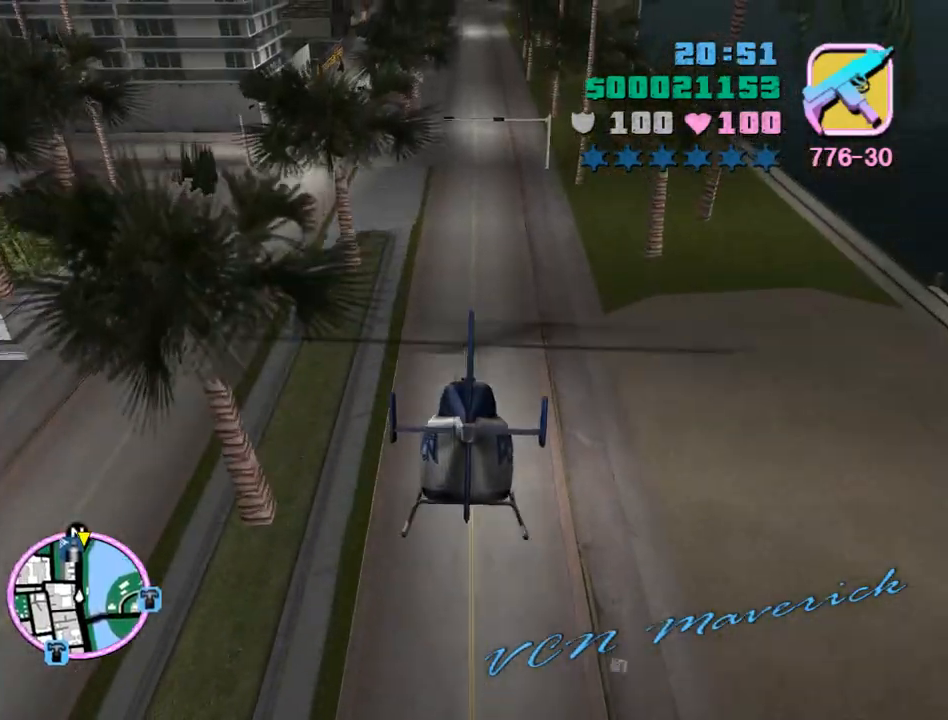
{"keys": ["q", "w"], "mouse": [], "events": [[100, "num9", "up"], [133, "e", "down"], [167, "e", "up"], [167, "num9", "down"], [267, "num9", "up"], [367, "num9", "down"], [467, "num9", "up"], [500, "q", "down"]]}
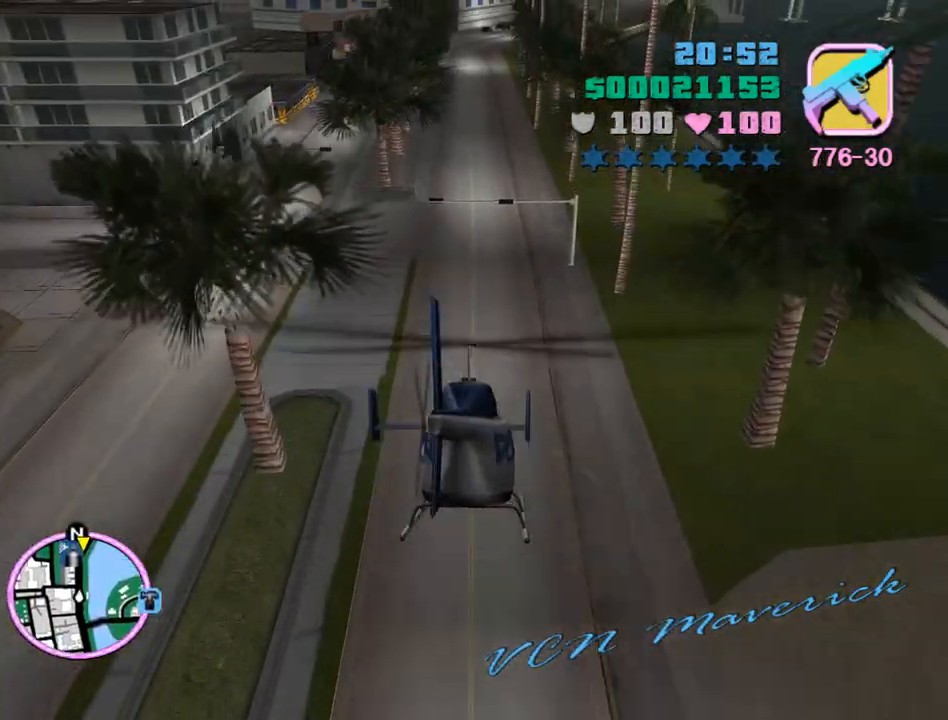
{"keys": ["num9", "w"], "mouse": [], "events": [[67, "q", "up"], [100, "num9", "down"], [200, "num9", "up"], [300, "num9", "down"], [367, "num9", "up"], [467, "num9", "down"]]}
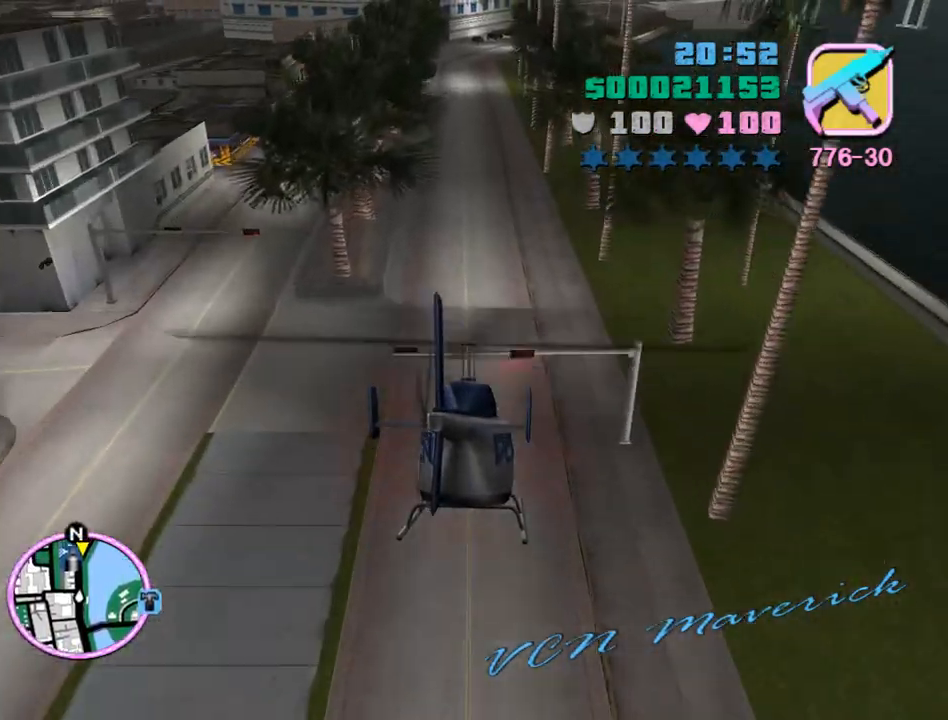
{"keys": ["w"], "mouse": [], "events": [[67, "q", "down"], [100, "num9", "up"], [100, "q", "up"], [167, "num9", "down"], [267, "num9", "up"], [300, "e", "down"], [400, "e", "up"], [400, "num9", "down"], [500, "num9", "up"]]}
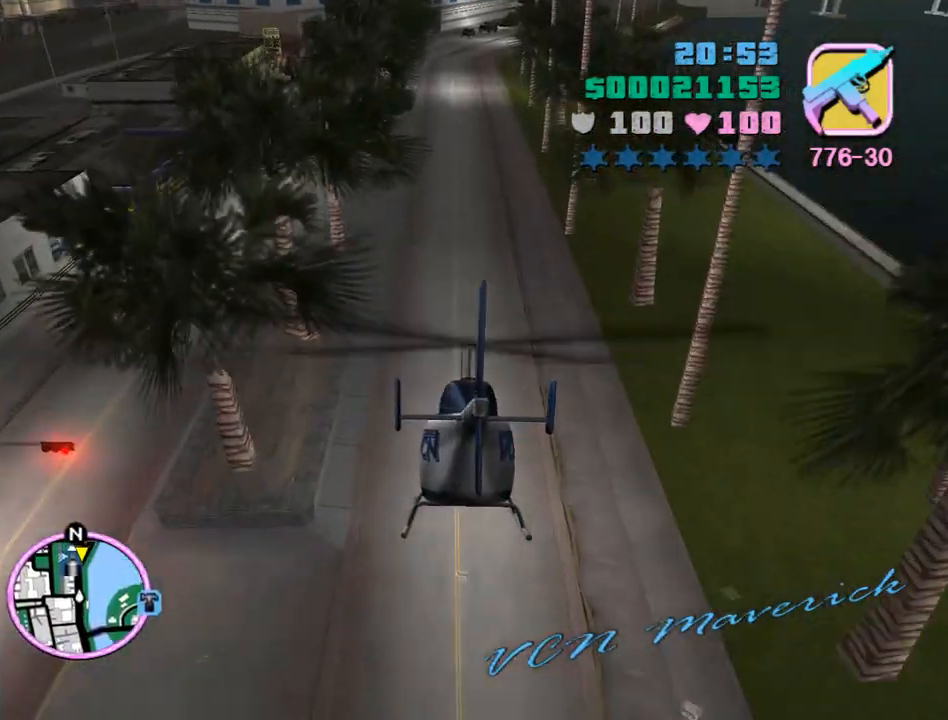
{"keys": ["e", "num9", "w"], "mouse": [], "events": [[100, "num9", "down"], [167, "num9", "up"], [233, "q", "down"], [267, "num9", "down"], [267, "q", "up"], [367, "num9", "up"], [467, "num9", "down"], [500, "e", "down"]]}
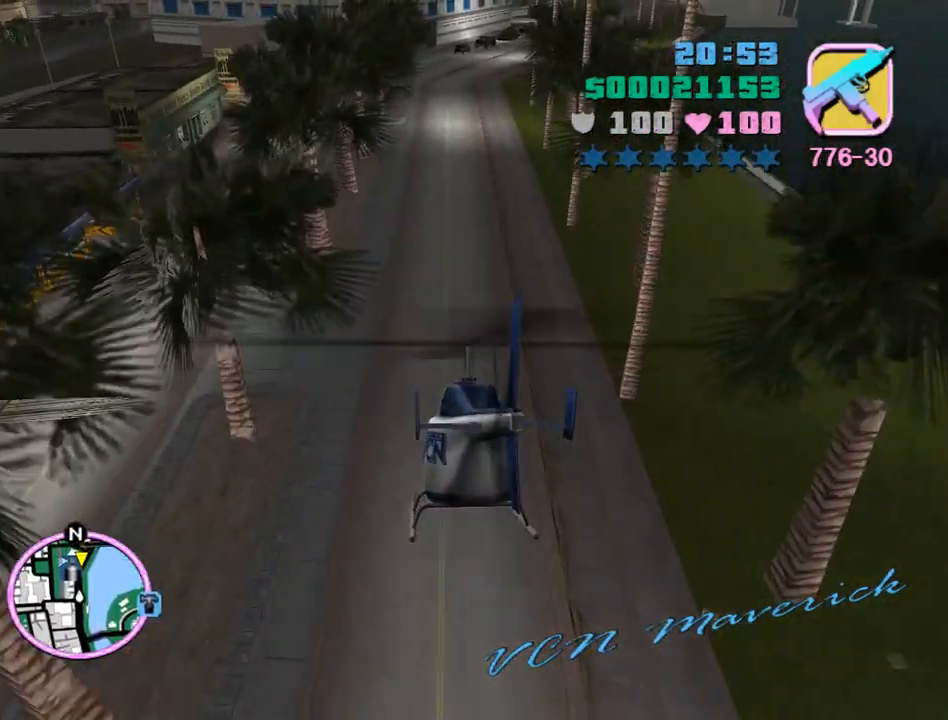
{"keys": ["w"], "mouse": [], "events": [[100, "e", "up"], [100, "num9", "up"], [200, "num9", "down"], [300, "num9", "up"], [333, "q", "down"], [367, "num9", "down"], [367, "q", "up"], [467, "num9", "up"]]}
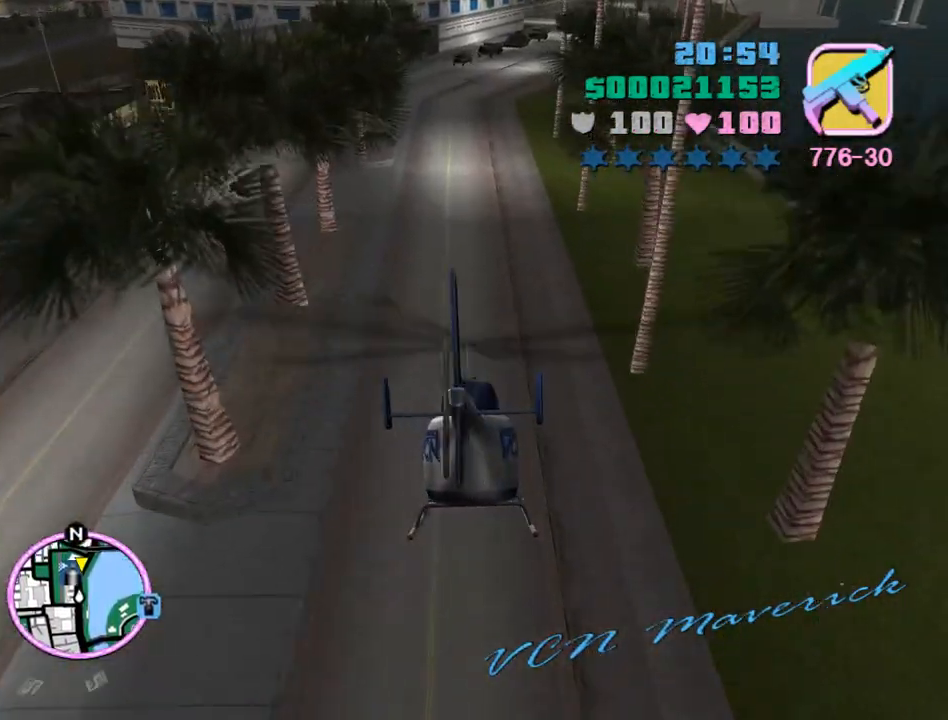
{"keys": ["num9", "q"], "mouse": [], "events": [[67, "num9", "down"], [167, "num9", "up"], [167, "w", "up"], [267, "num9", "down"], [300, "q", "down"], [333, "num9", "up"], [400, "num9", "down"]]}
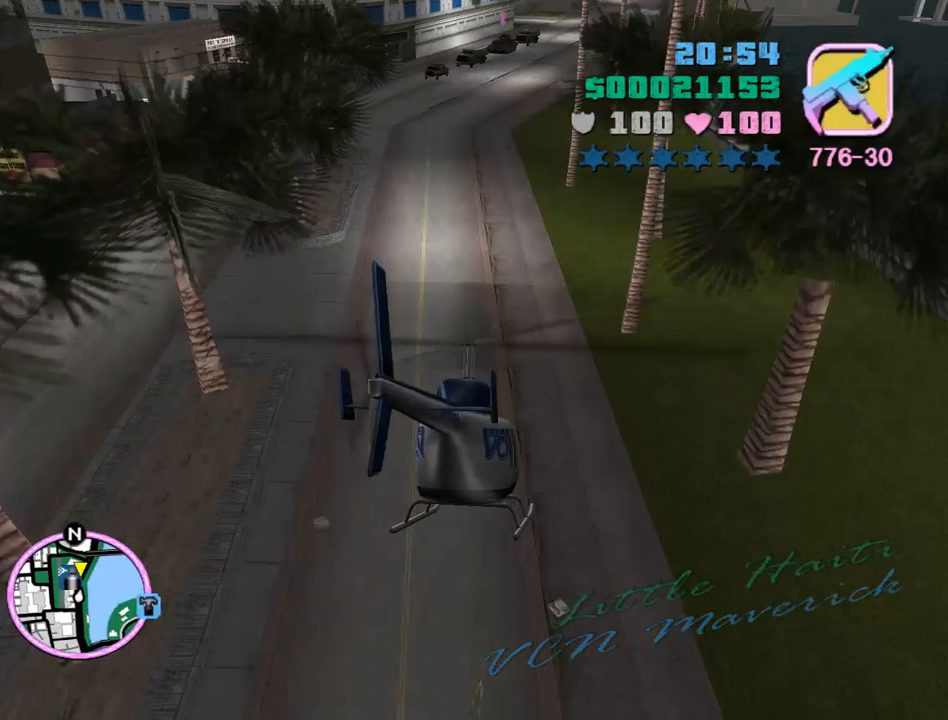
{"keys": ["d", "e", "num6", "w"], "mouse": [], "events": [[33, "num9", "up"], [100, "a", "down"], [133, "num9", "down"], [133, "q", "up"], [233, "num9", "up"], [333, "a", "up"], [400, "e", "down"], [467, "d", "down"], [467, "num6", "down"], [500, "w", "down"]]}
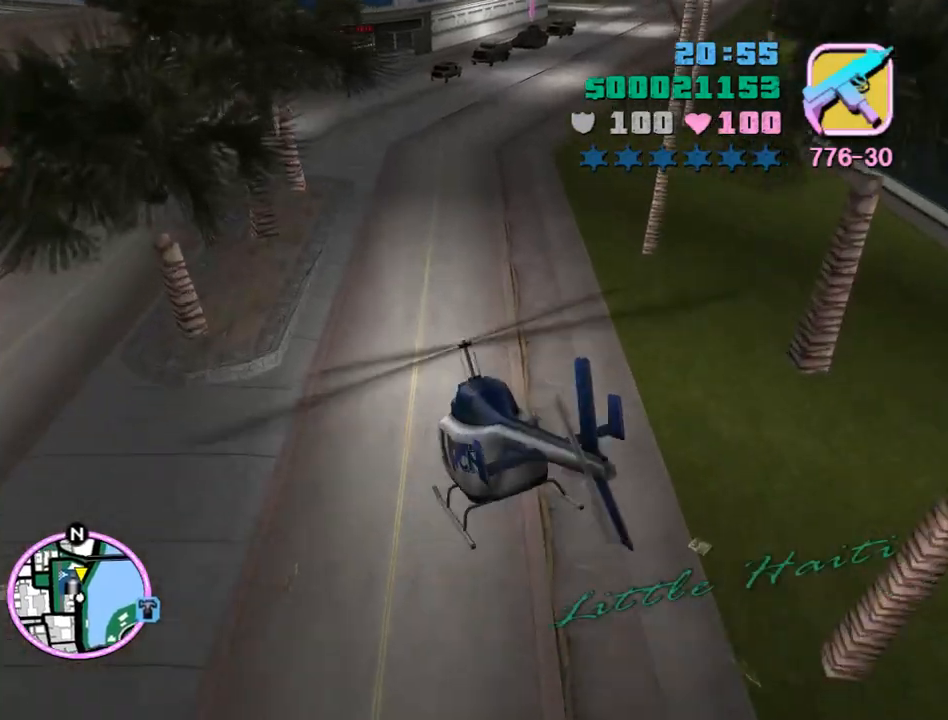
{"keys": ["d", "e", "w"], "mouse": [], "events": [[300, "num6", "up"], [367, "num6", "down"], [467, "num6", "up"]]}
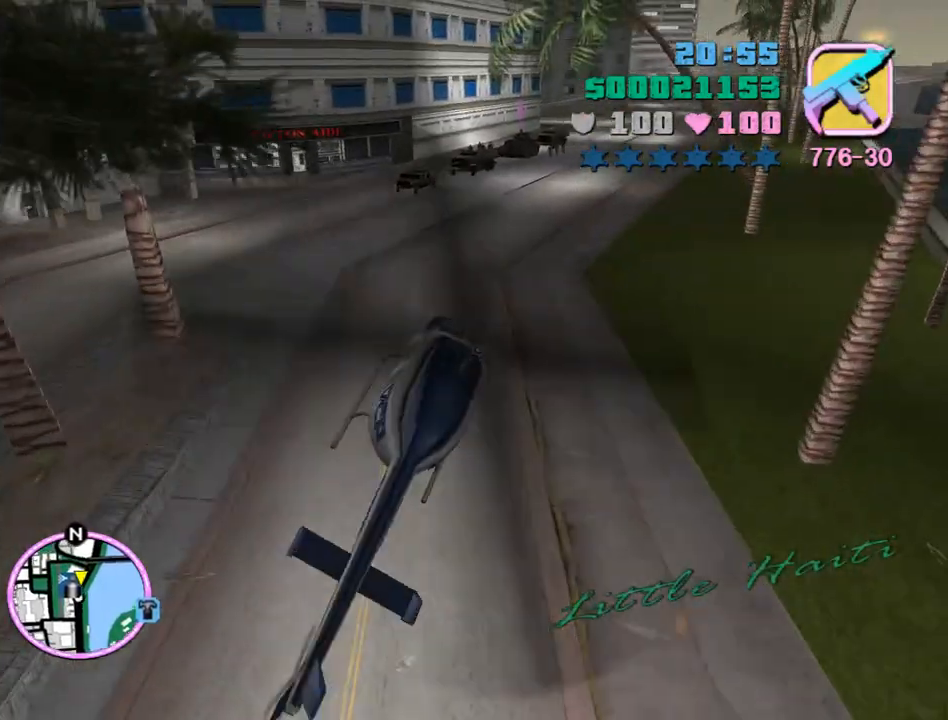
{"keys": ["q"], "mouse": [], "events": [[100, "d", "up"], [100, "e", "up"], [100, "num6", "down"], [200, "num6", "up"], [333, "e", "down"], [333, "num6", "down"], [433, "num6", "up"], [500, "e", "up"], [500, "q", "down"], [500, "w", "up"]]}
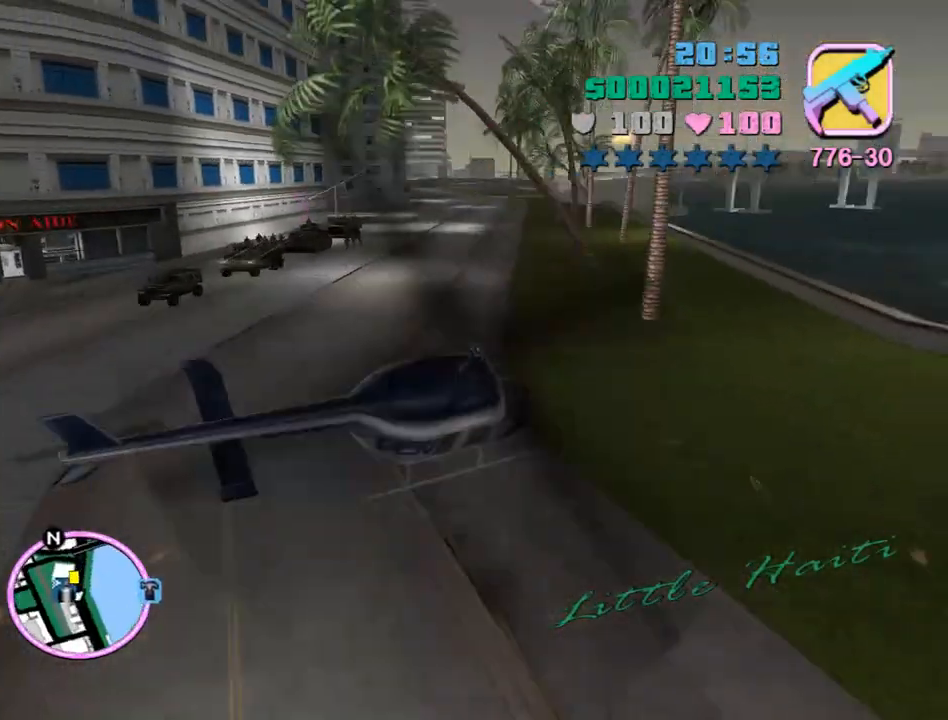
{"keys": [], "mouse": [], "events": [[33, "num9", "down"], [100, "q", "up"], [133, "e", "down"], [133, "num9", "up"], [267, "num9", "down"], [267, "s", "down"], [333, "e", "up"], [367, "num9", "up"], [400, "s", "up"]]}
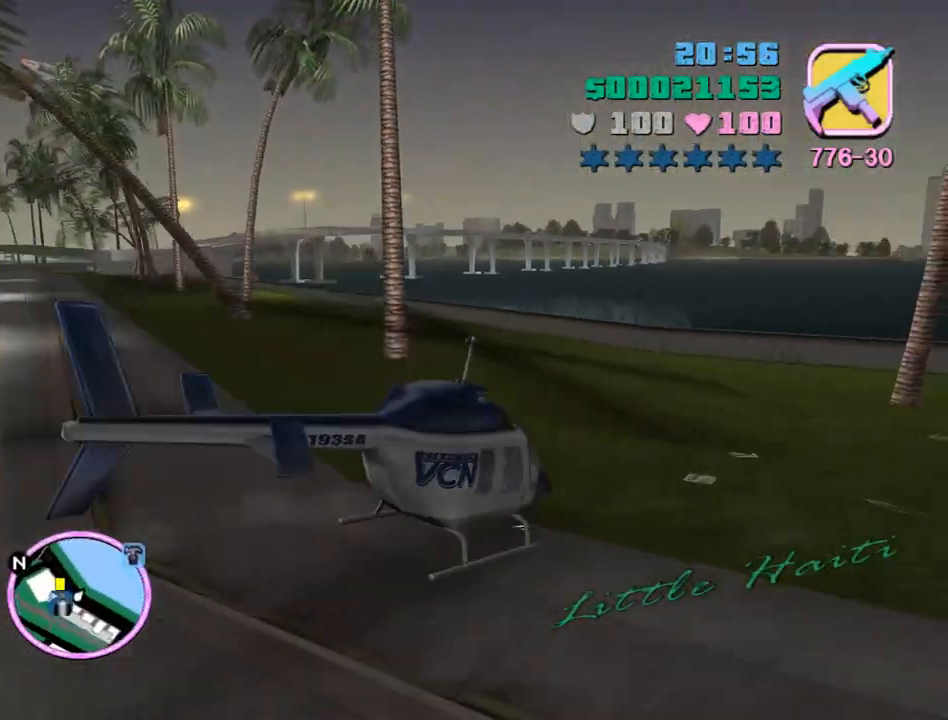
{"keys": ["s"], "mouse": [], "events": [[67, "s", "down"], [200, "q", "down"], [333, "q", "up"]]}
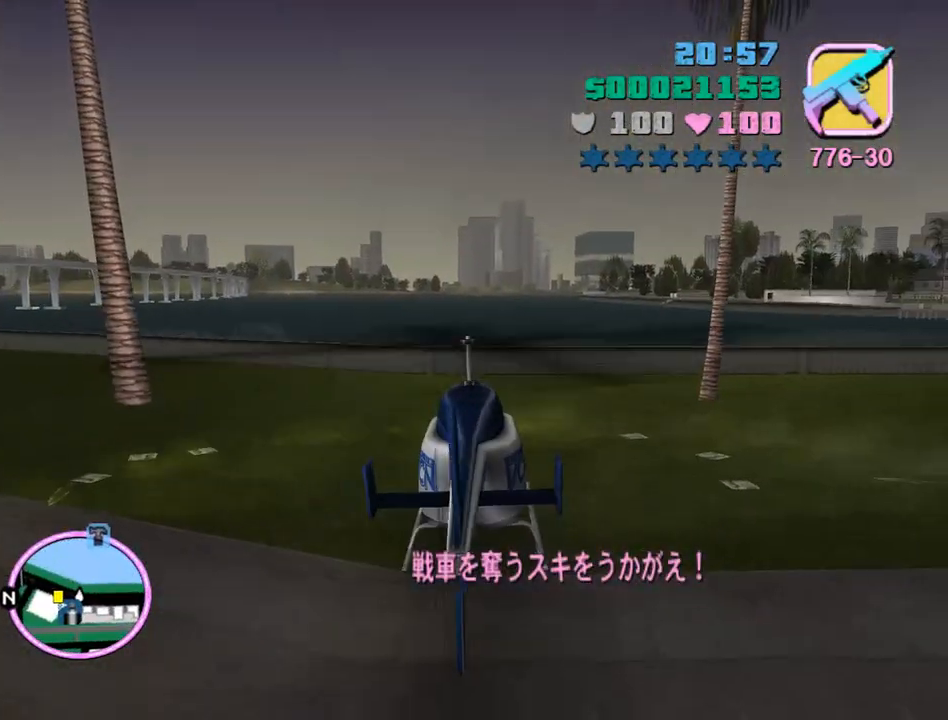
{"keys": ["a"], "mouse": [], "events": [[67, "f", "down"], [67, "return", "down"], [367, "s", "up"], [433, "f", "up"], [433, "return", "up"], [500, "a", "down"]]}
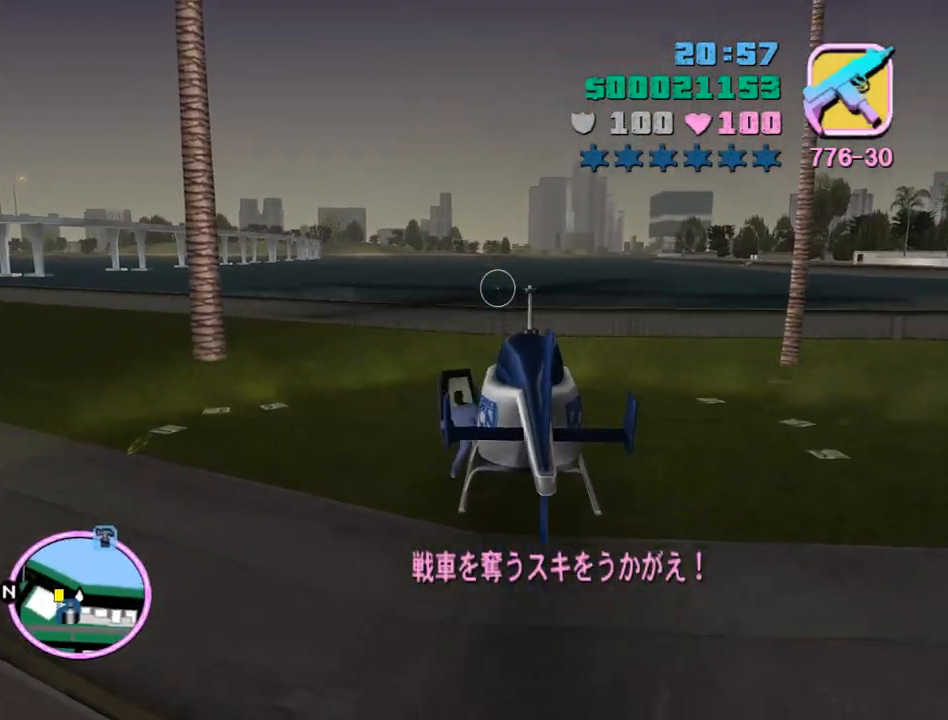
{"keys": ["space", "w"], "mouse": [], "events": [[33, "w", "down"], [233, "space", "down"], [500, "a", "up"]]}
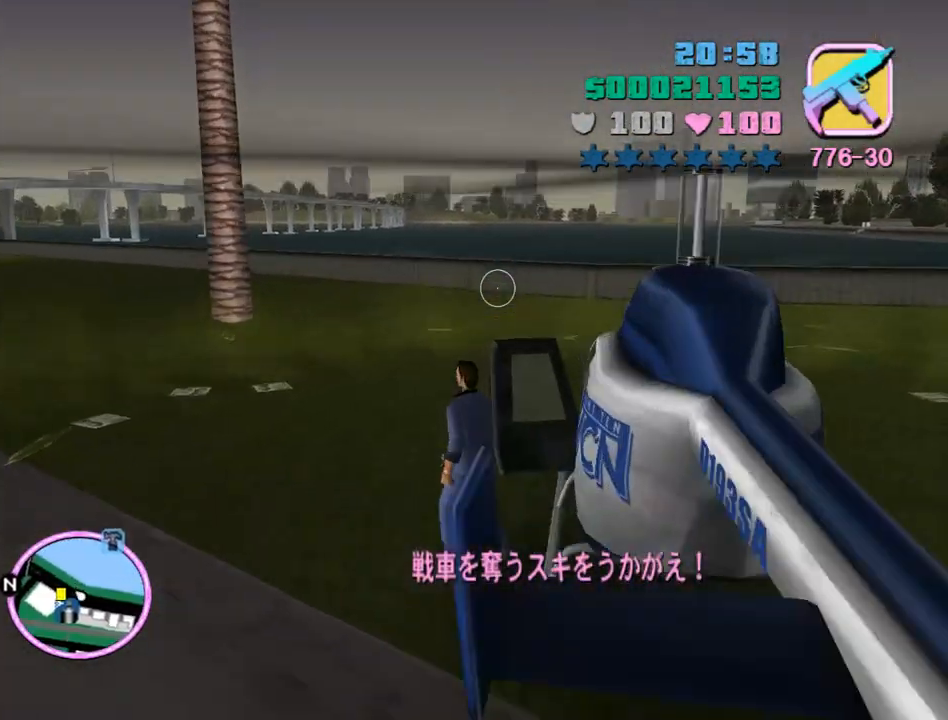
{"keys": ["space", "w"], "mouse": [], "events": []}
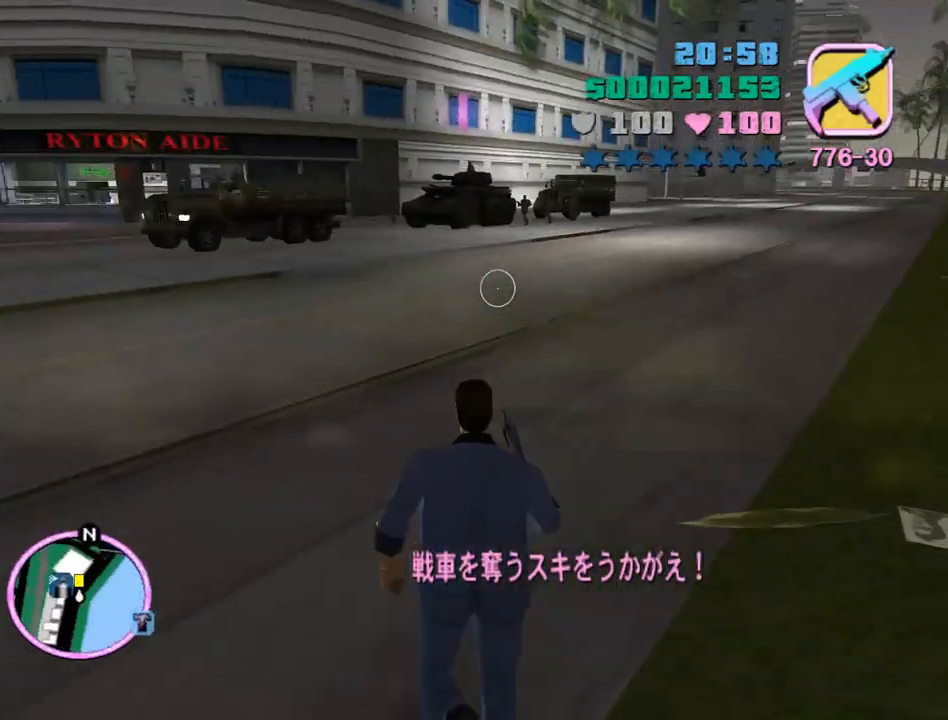
{"keys": ["e", "w"], "mouse": ["left"], "events": [[433, "e", "down"], [500, "mouse_left", "down"], [500, "space", "up"]]}
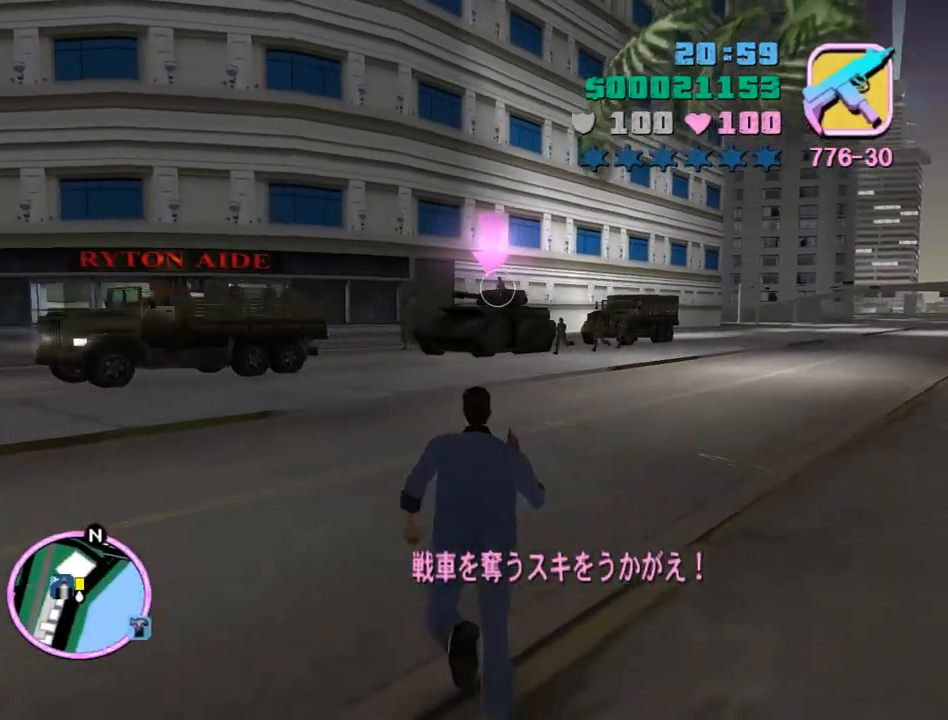
{"keys": ["w"], "mouse": ["left"], "events": [[33, "e", "up"]]}
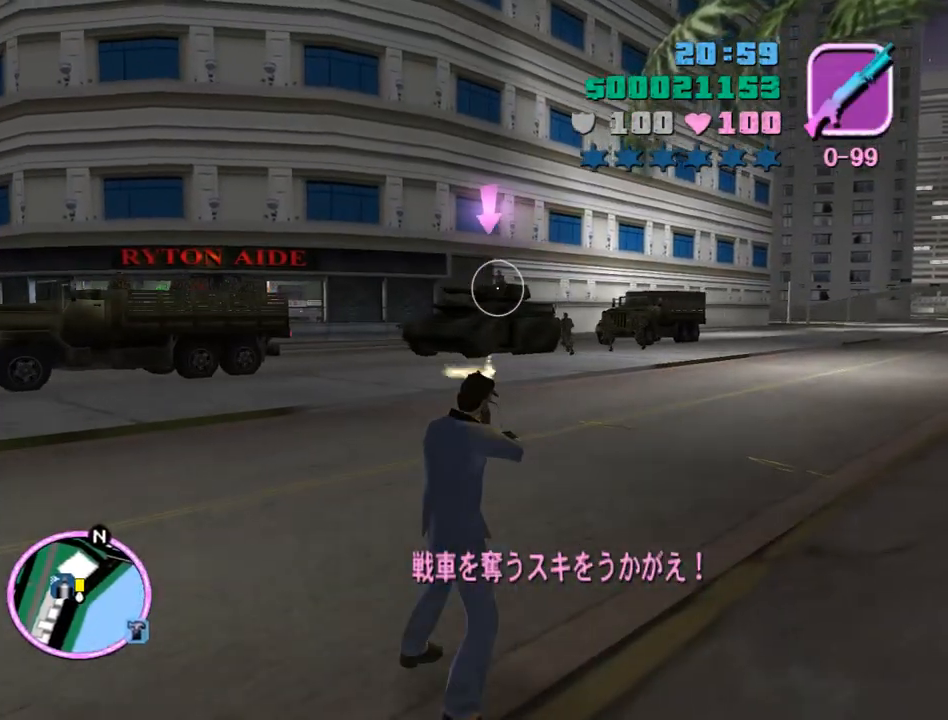
{"keys": ["space", "w"], "mouse": [], "events": [[233, "q", "down"], [300, "mouse_left", "up"], [333, "q", "up"], [333, "space", "down"]]}
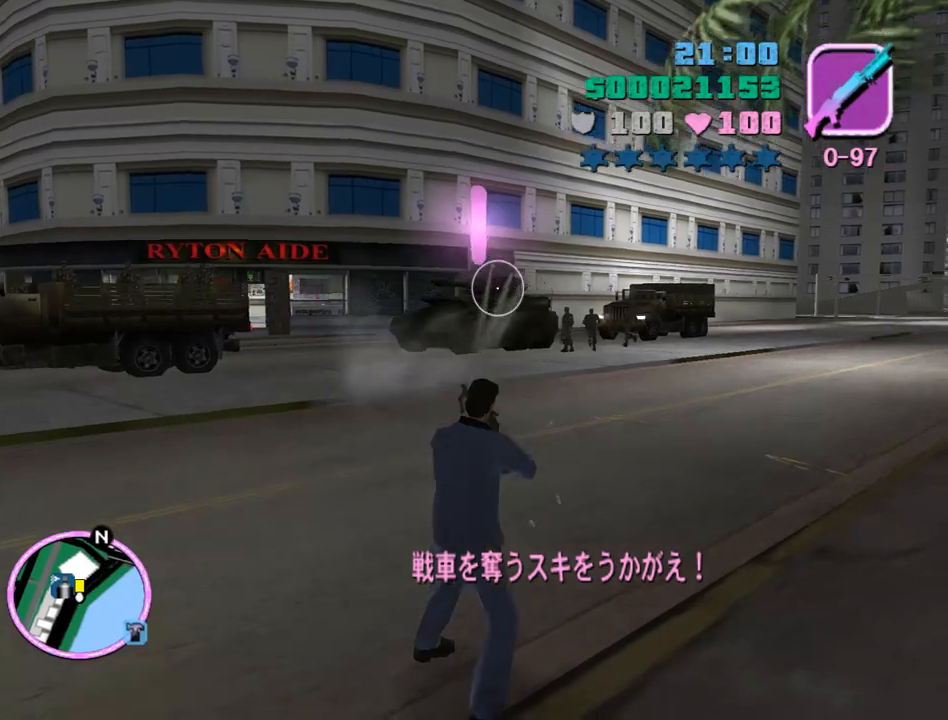
{"keys": ["space", "w"], "mouse": [], "events": [[100, "q", "down"], [167, "q", "up"]]}
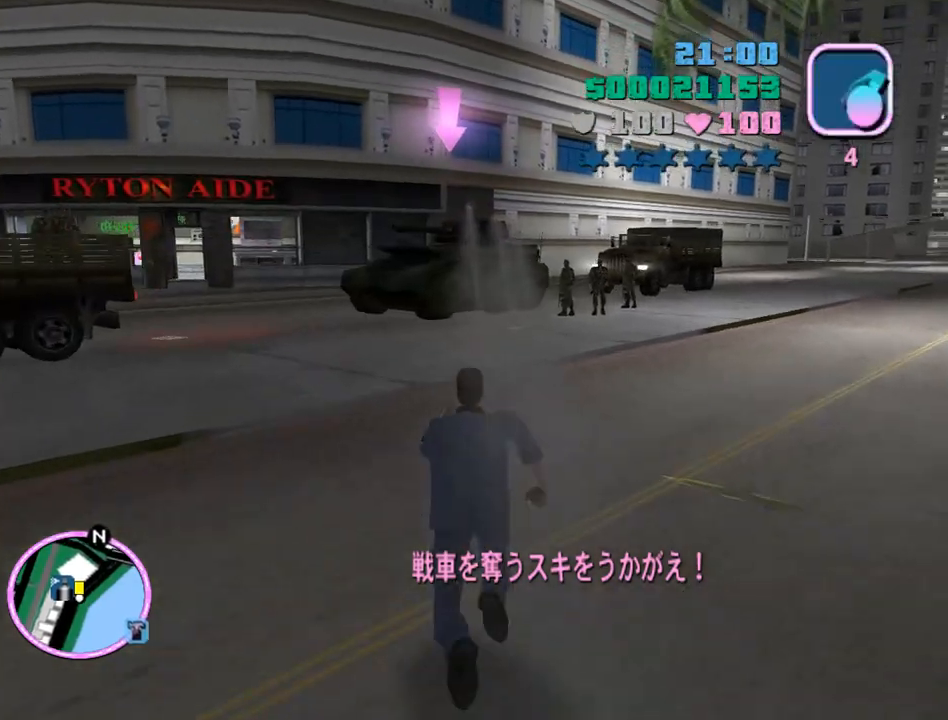
{"keys": ["space", "w"], "mouse": [], "events": []}
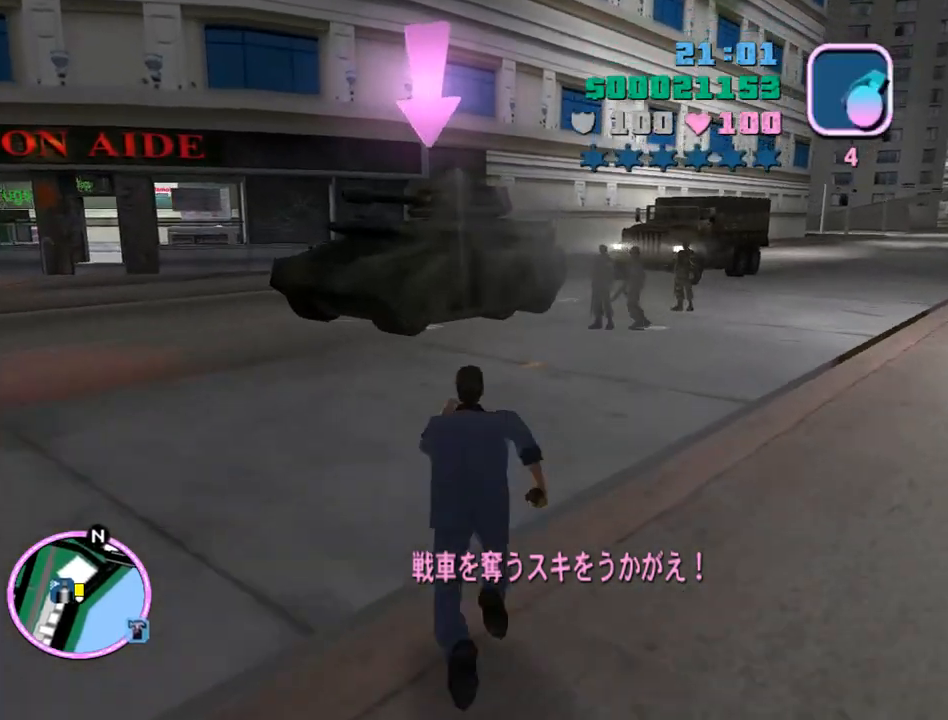
{"keys": ["space", "w"], "mouse": [], "events": []}